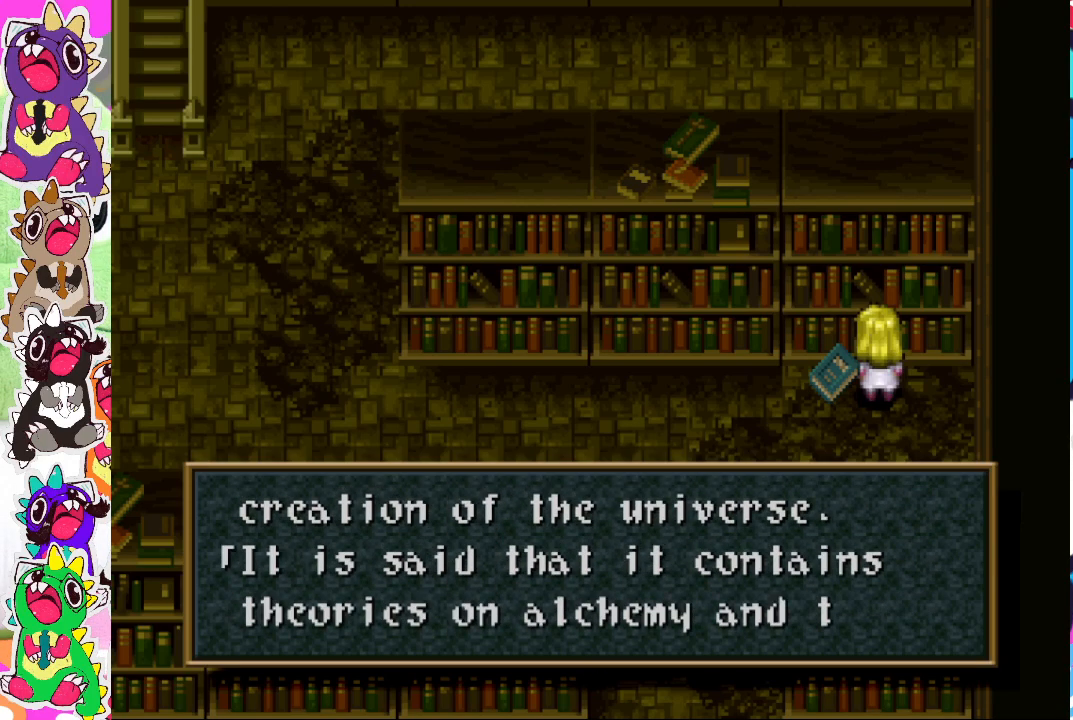
Gameplay with a controller (PlayStation layout); each line is a JSON object with the inputs held at the frame after it. "events" lists button and stick changes between this image and that frame as [ms after this image, input, new state], when the widget could be followed in between. Not read: L3 R3.
{"buttons": [], "left_stick": "center", "right_stick": "center", "events": []}
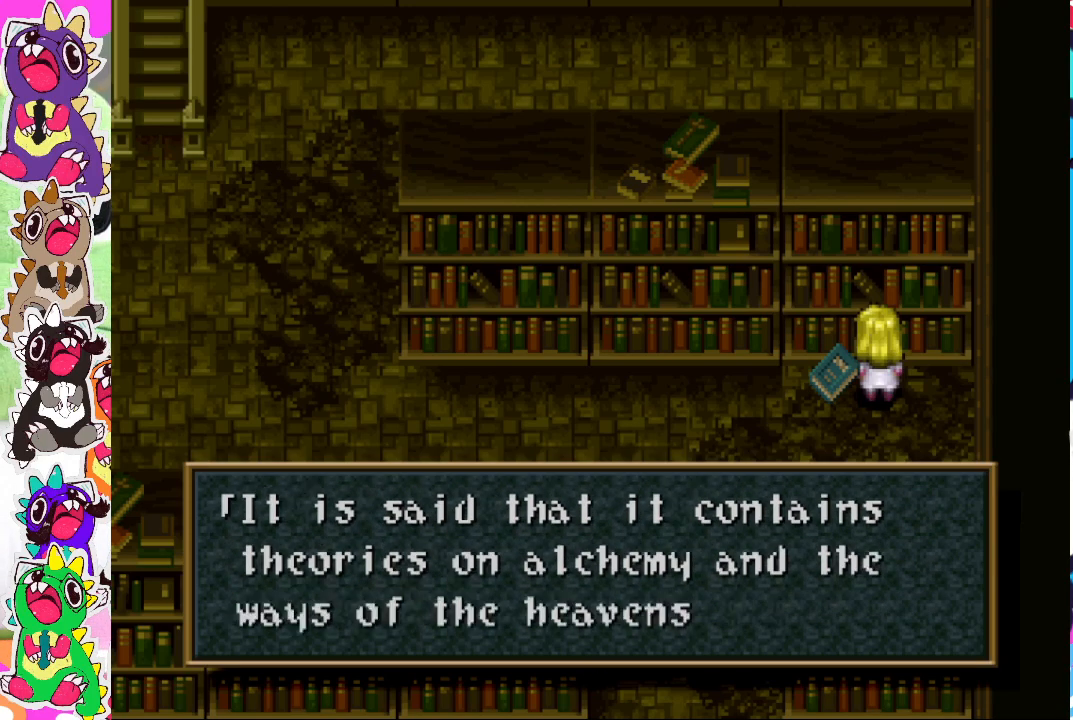
{"buttons": ["CROSS"], "left_stick": "center", "right_stick": "center", "events": [[467, "CROSS", "down"]]}
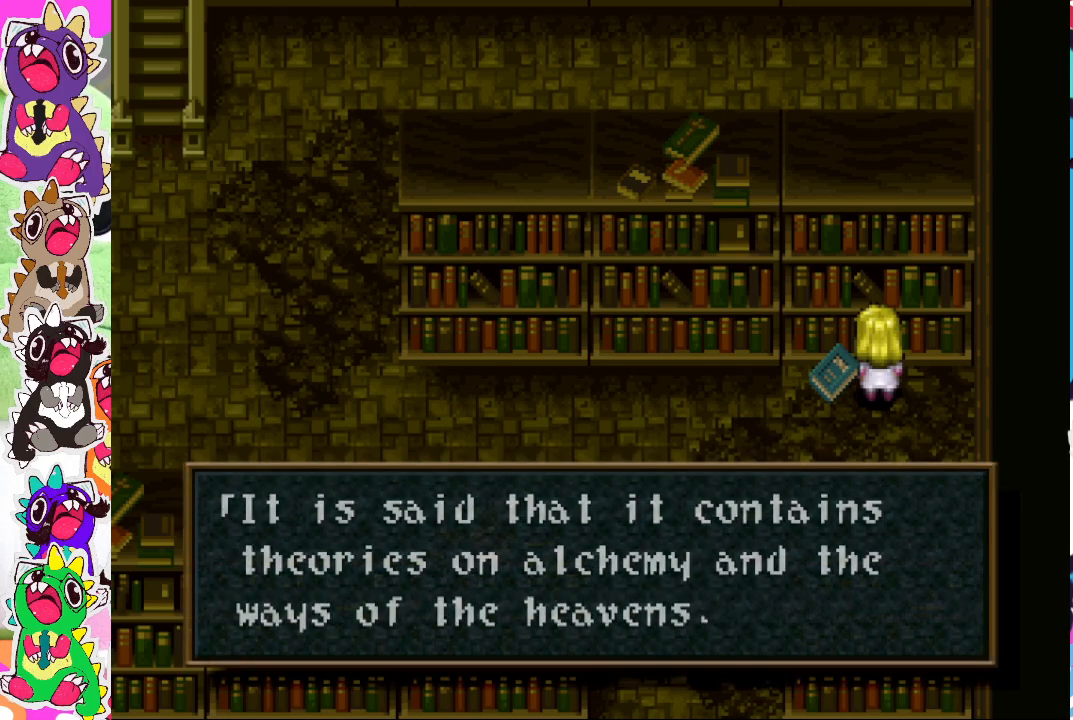
{"buttons": ["DPAD_LEFT"], "left_stick": "center", "right_stick": "center", "events": [[100, "CROSS", "up"], [483, "DPAD_LEFT", "down"]]}
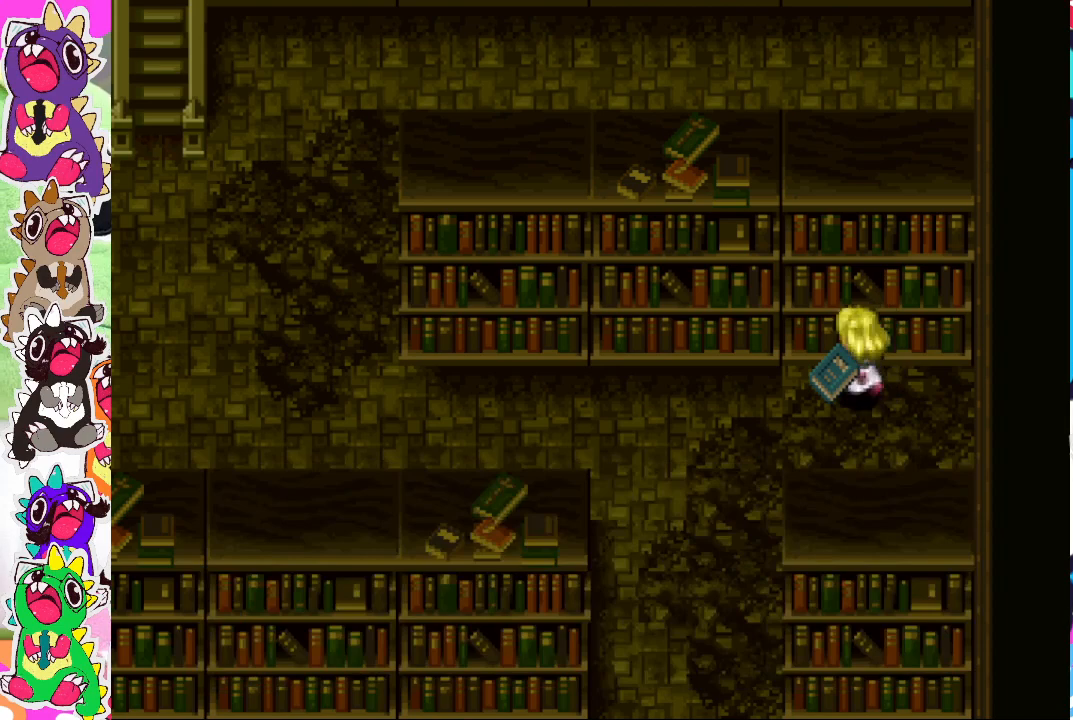
{"buttons": ["DPAD_LEFT"], "left_stick": "center", "right_stick": "center", "events": []}
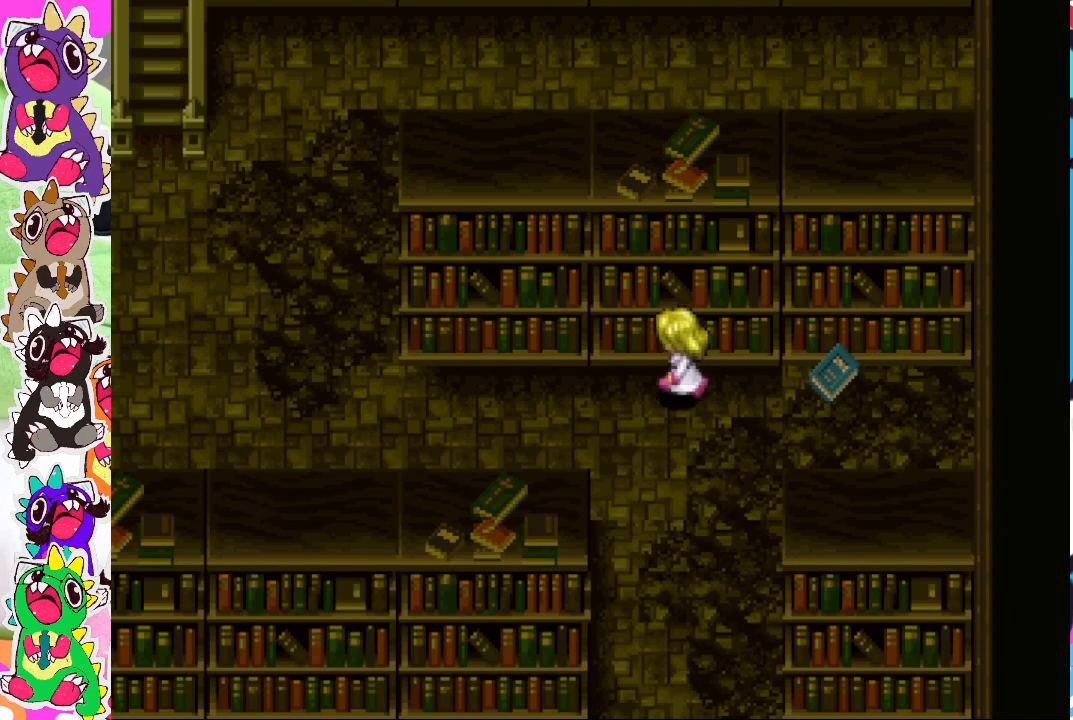
{"buttons": [], "left_stick": "center", "right_stick": "center", "events": [[33, "DPAD_LEFT", "up"], [33, "DPAD_UP", "down"], [150, "CROSS", "down"], [267, "DPAD_UP", "up"], [317, "CROSS", "up"]]}
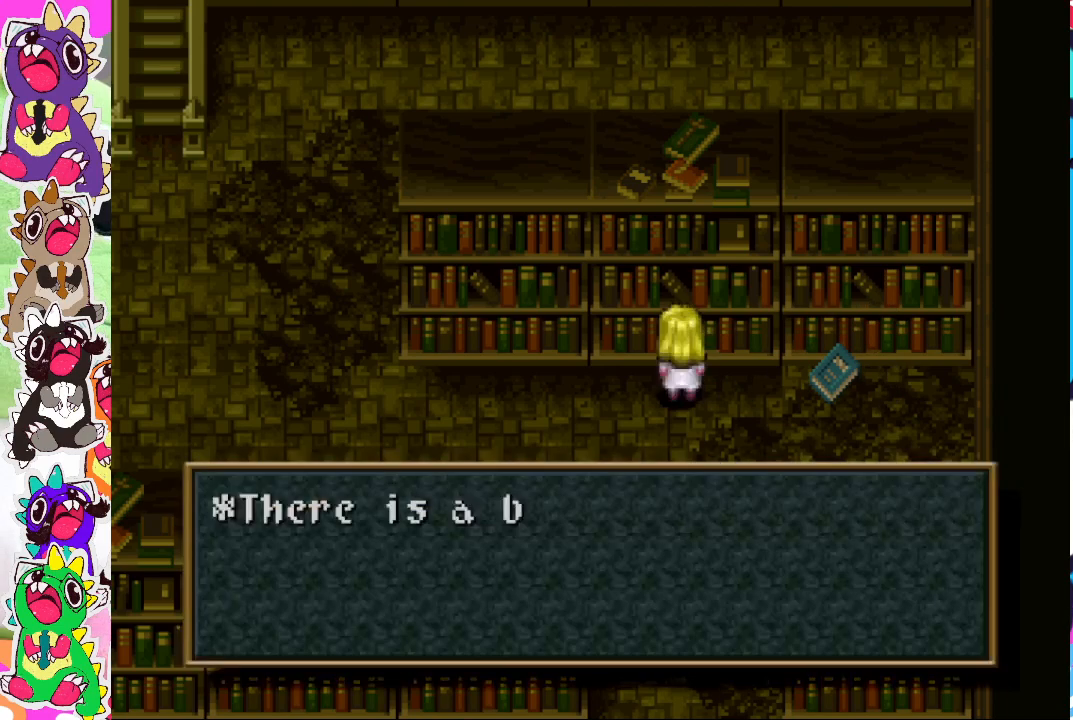
{"buttons": [], "left_stick": "center", "right_stick": "center", "events": []}
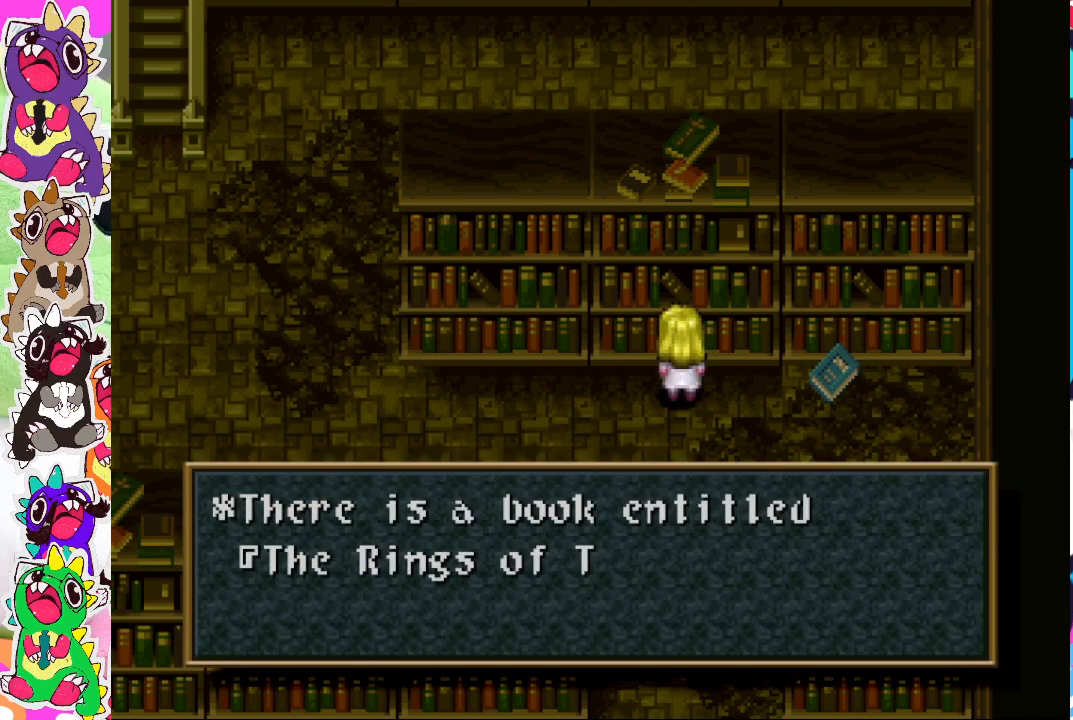
{"buttons": [], "left_stick": "center", "right_stick": "center", "events": []}
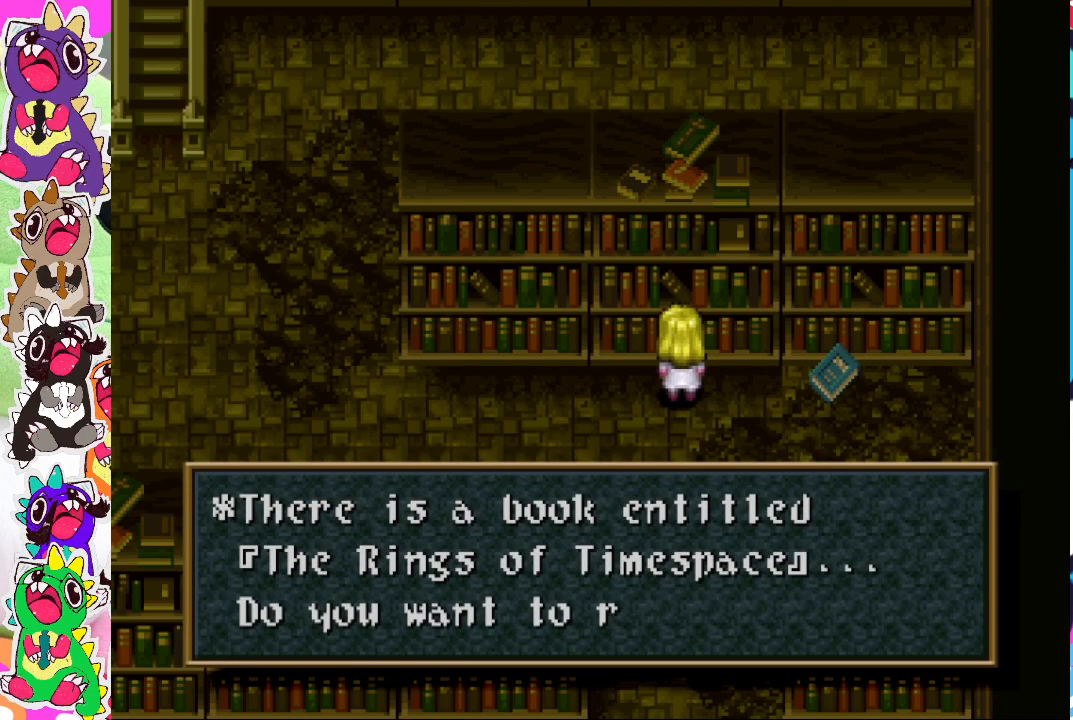
{"buttons": [], "left_stick": "center", "right_stick": "center", "events": []}
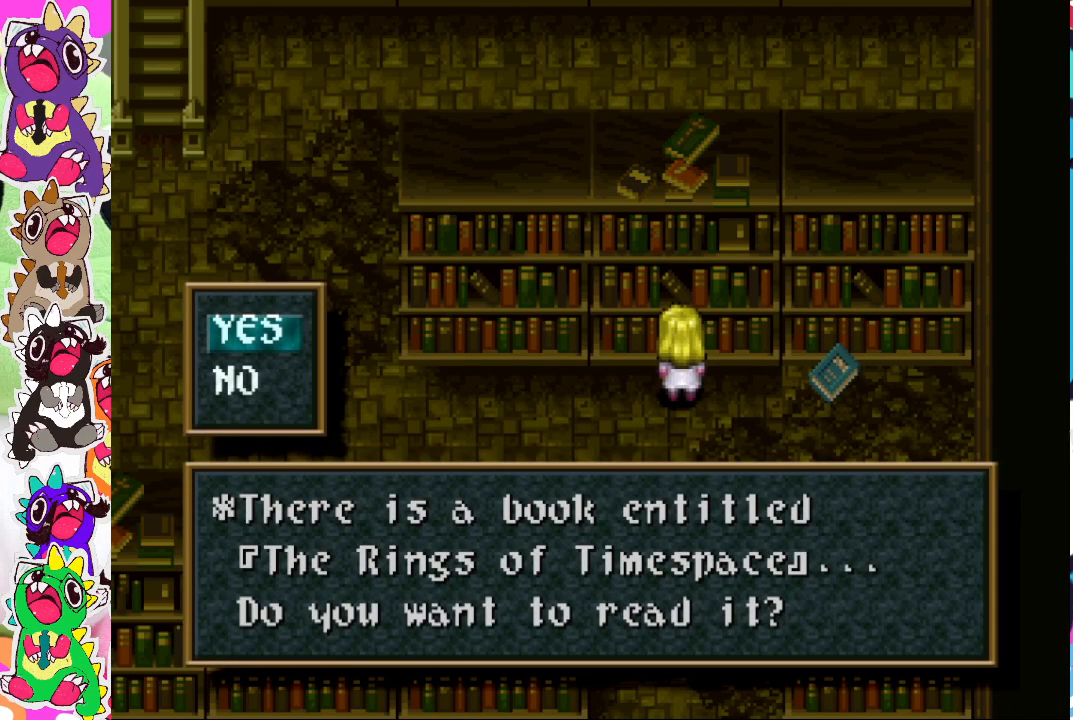
{"buttons": [], "left_stick": "center", "right_stick": "center", "events": [[133, "CROSS", "down"], [250, "CROSS", "up"]]}
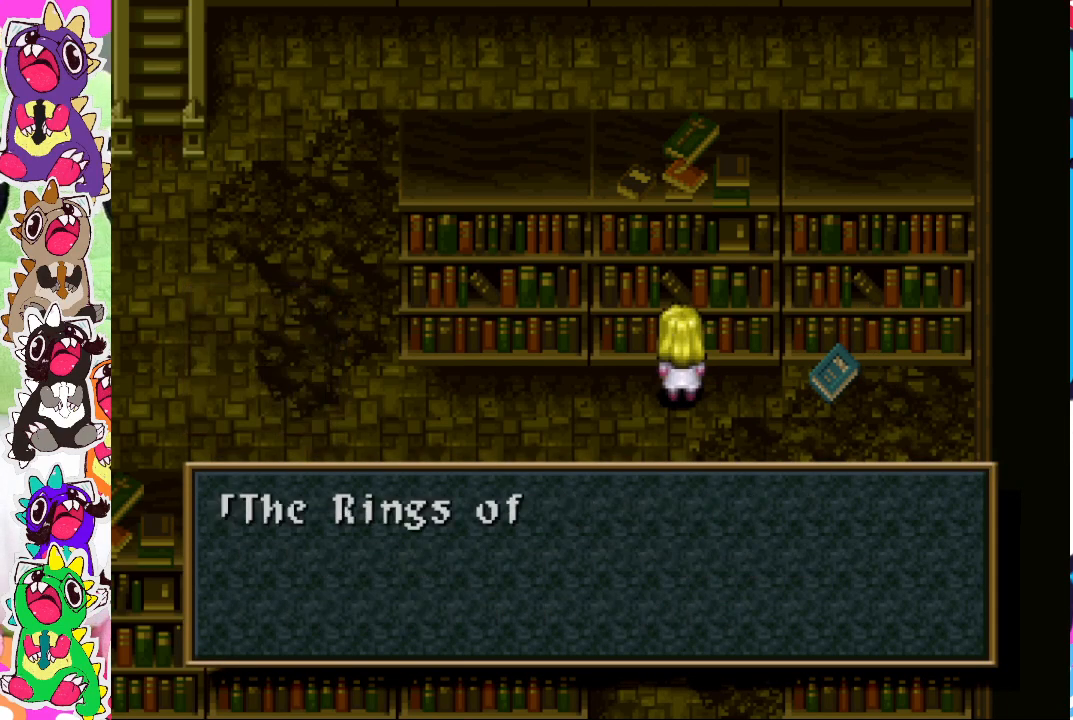
{"buttons": [], "left_stick": "center", "right_stick": "center", "events": []}
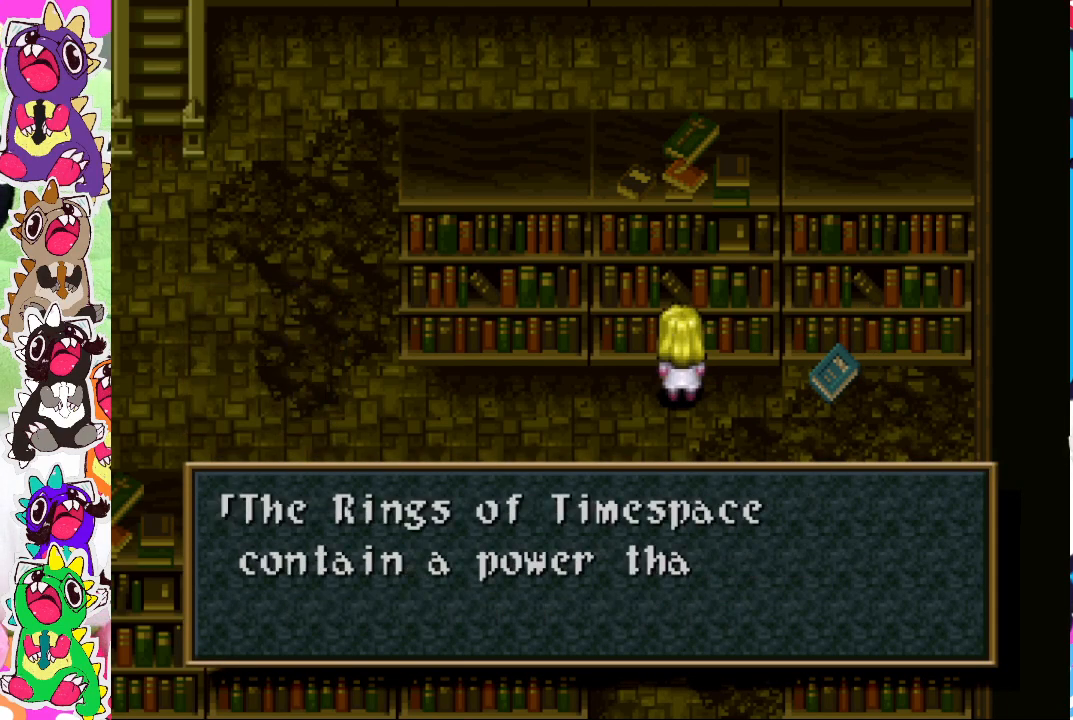
{"buttons": [], "left_stick": "center", "right_stick": "center", "events": []}
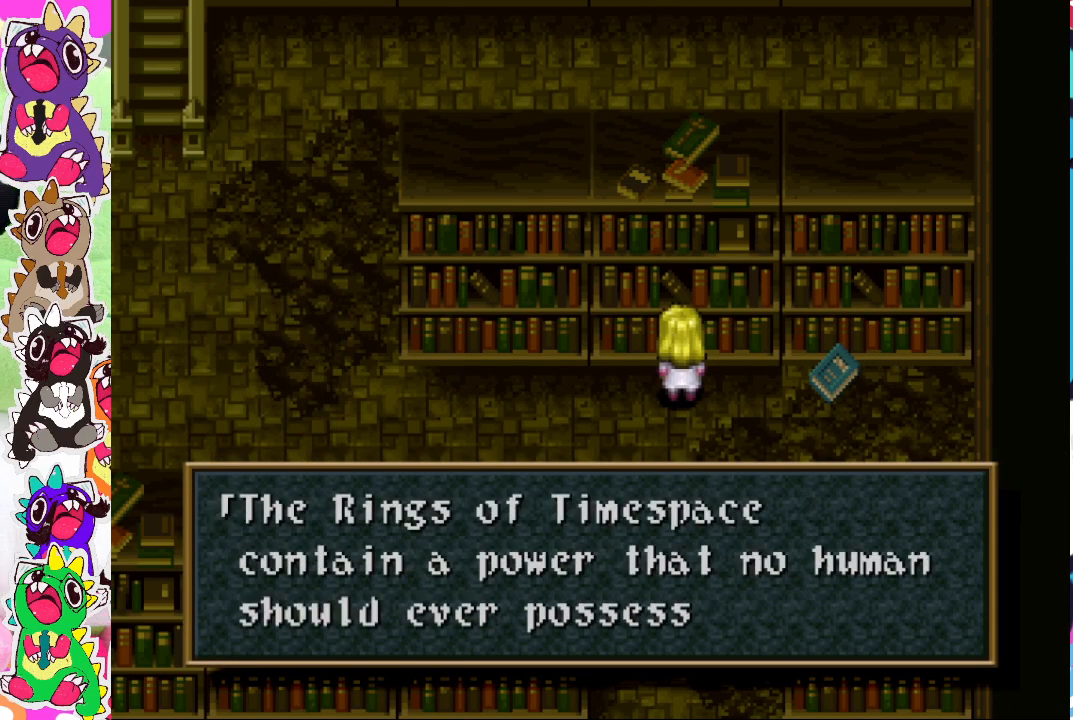
{"buttons": [], "left_stick": "center", "right_stick": "center", "events": []}
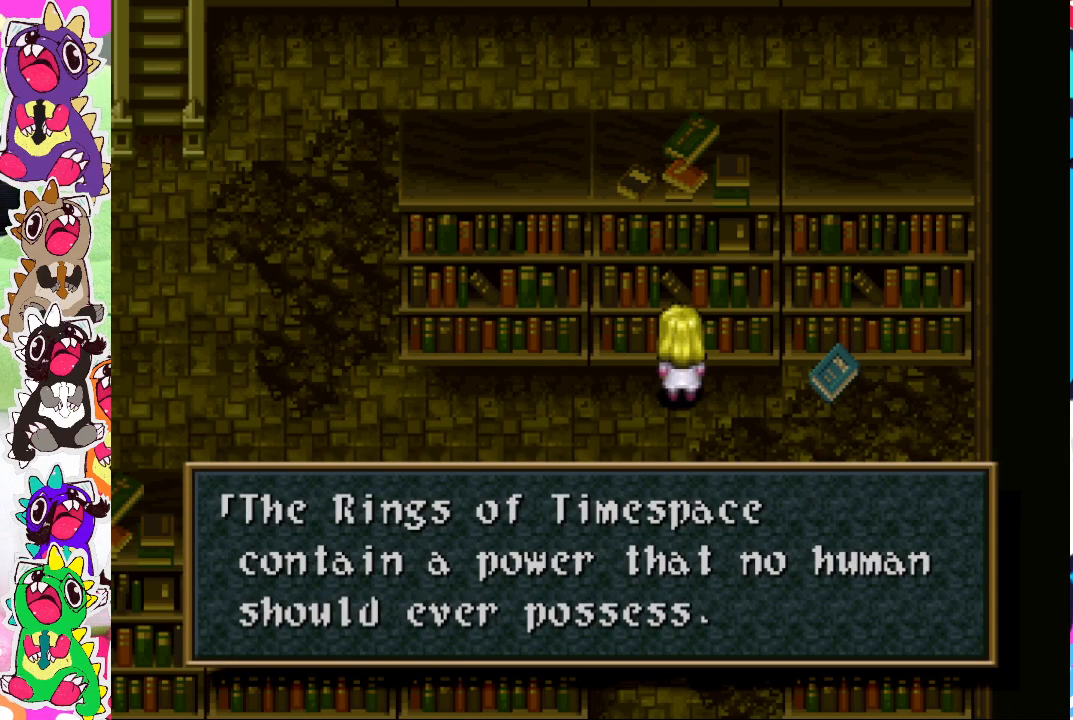
{"buttons": [], "left_stick": "center", "right_stick": "center", "events": []}
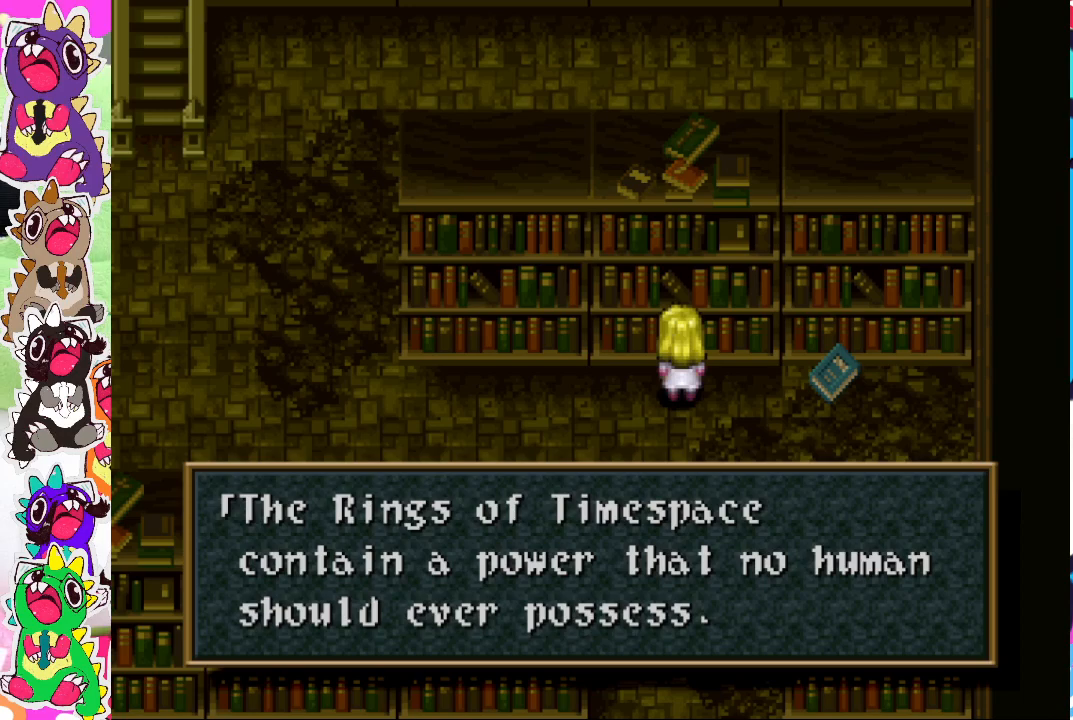
{"buttons": [], "left_stick": "center", "right_stick": "center", "events": []}
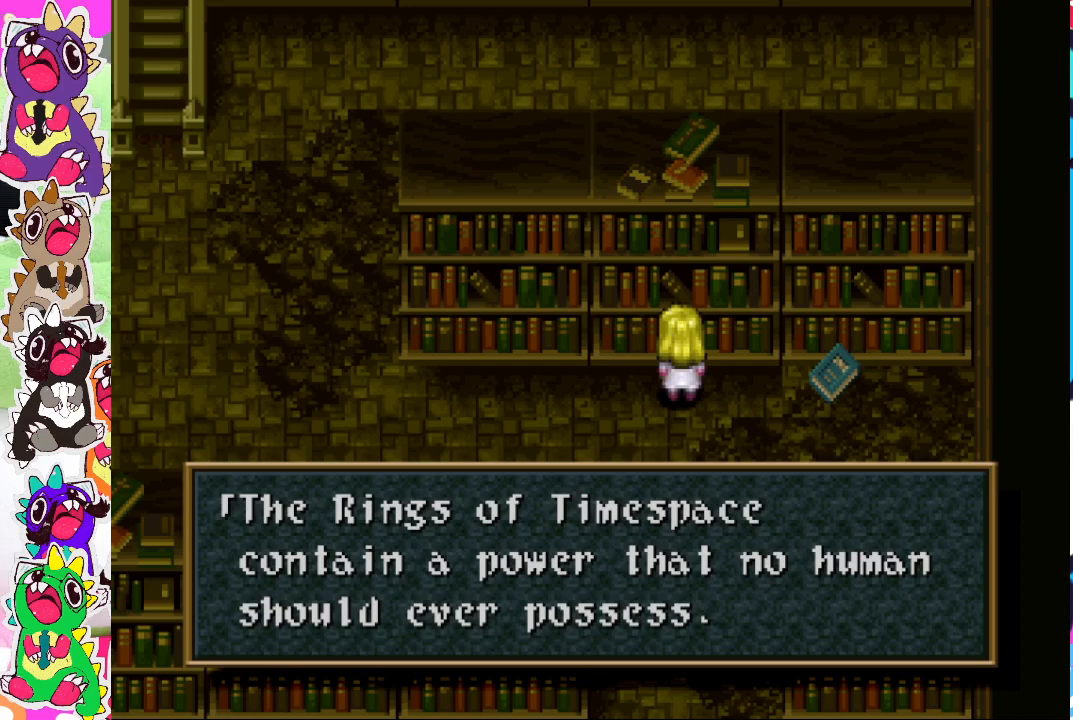
{"buttons": [], "left_stick": "center", "right_stick": "center", "events": []}
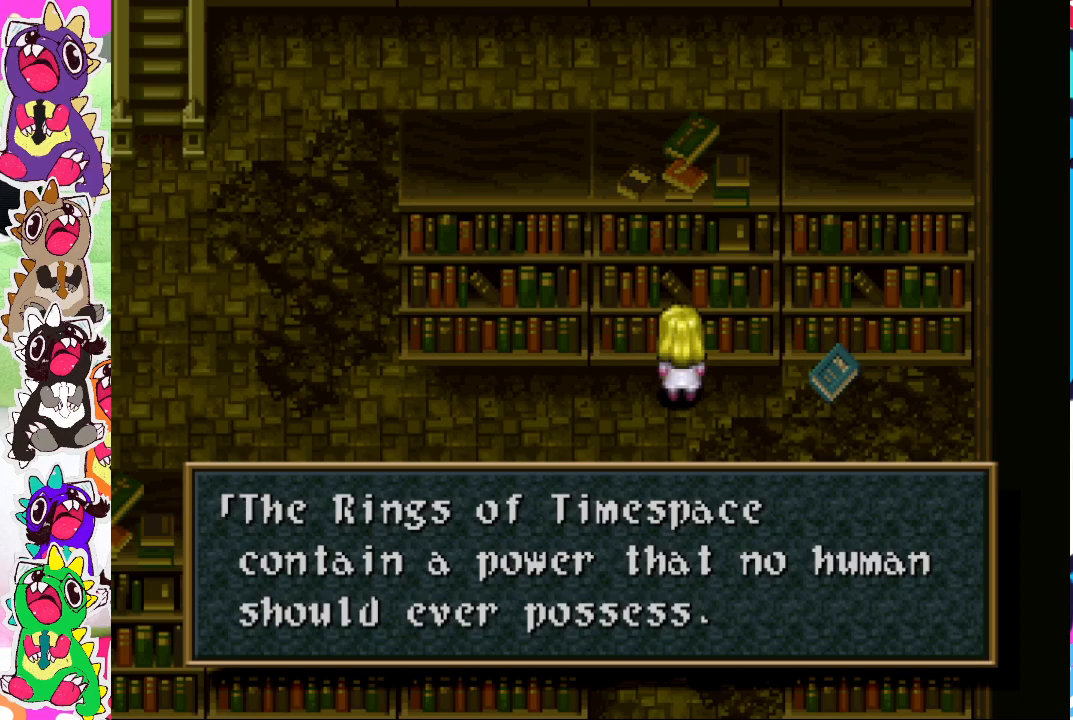
{"buttons": [], "left_stick": "center", "right_stick": "center", "events": [[233, "CROSS", "down"], [400, "CROSS", "up"]]}
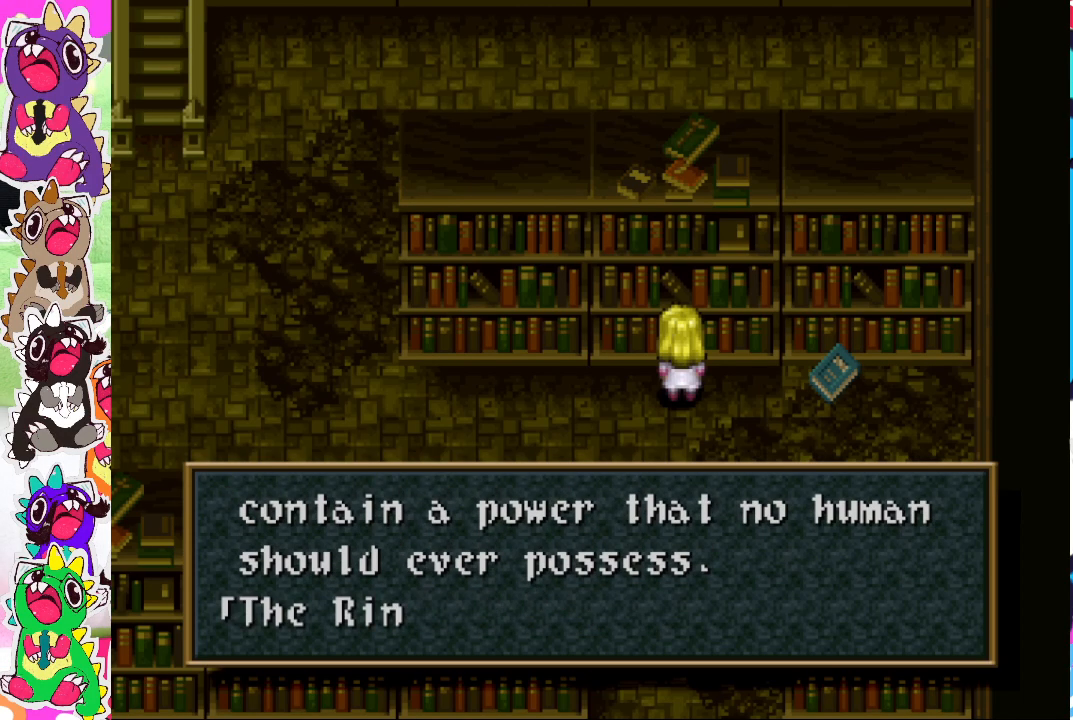
{"buttons": [], "left_stick": "center", "right_stick": "center", "events": []}
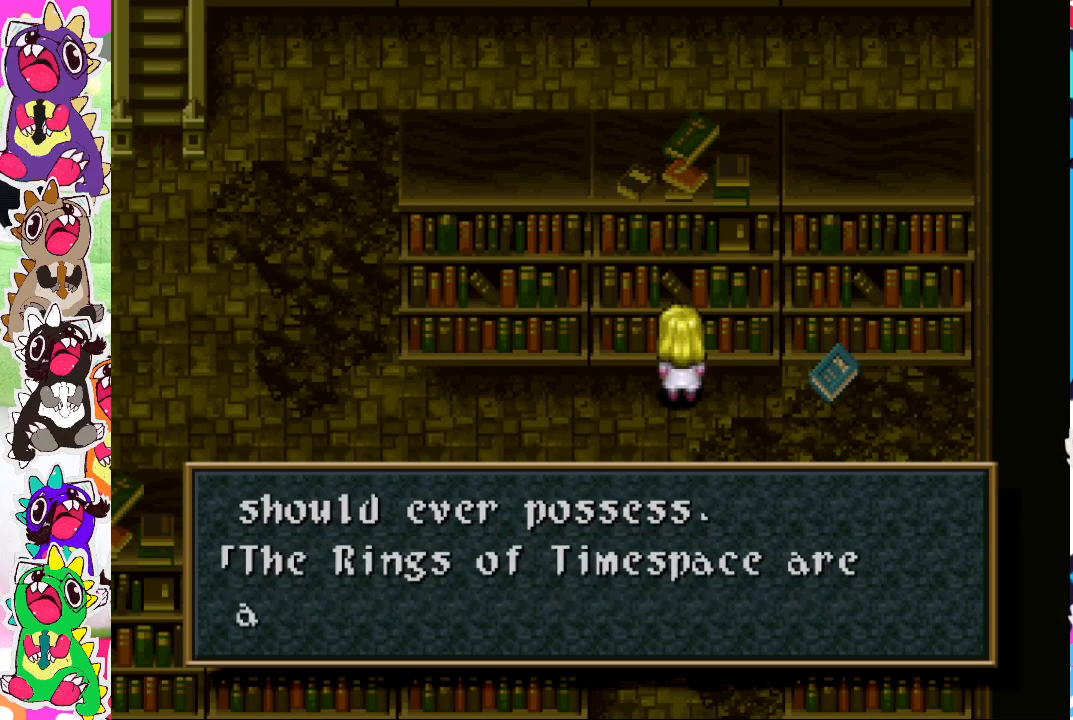
{"buttons": [], "left_stick": "center", "right_stick": "center", "events": []}
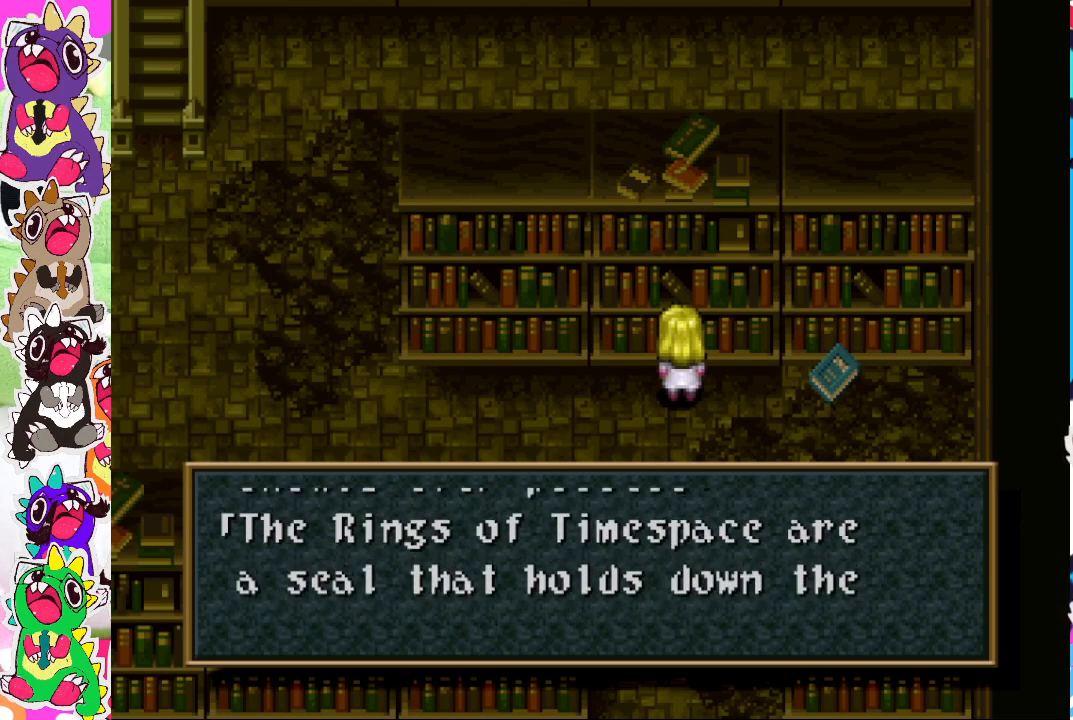
{"buttons": [], "left_stick": "center", "right_stick": "center", "events": []}
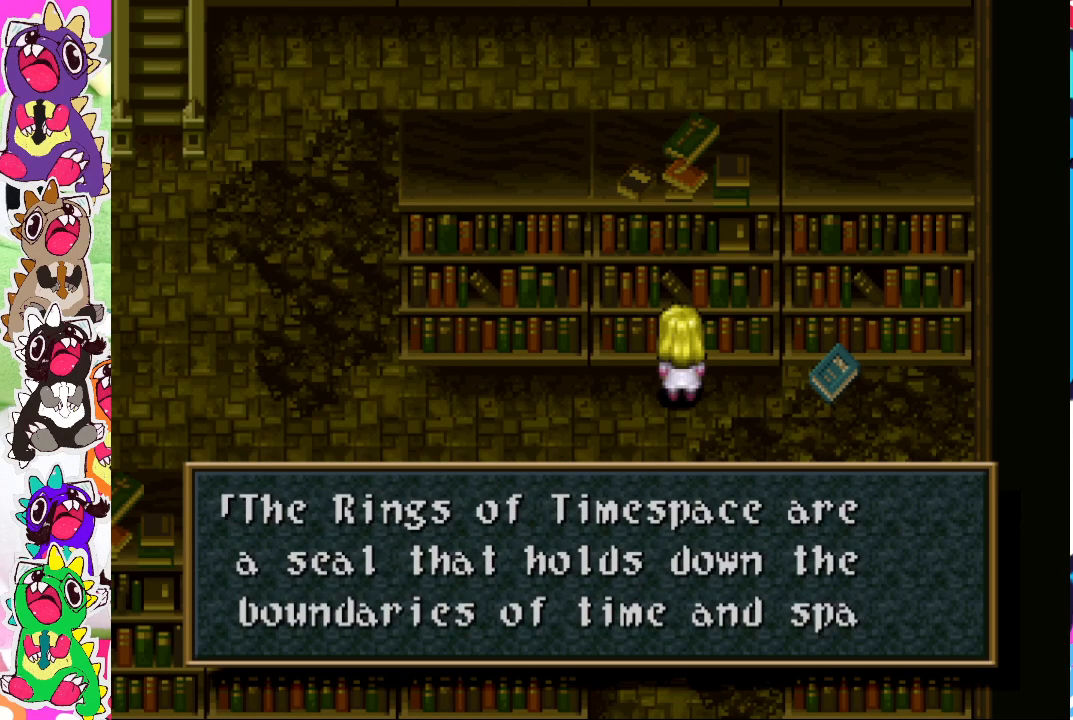
{"buttons": [], "left_stick": "center", "right_stick": "center", "events": []}
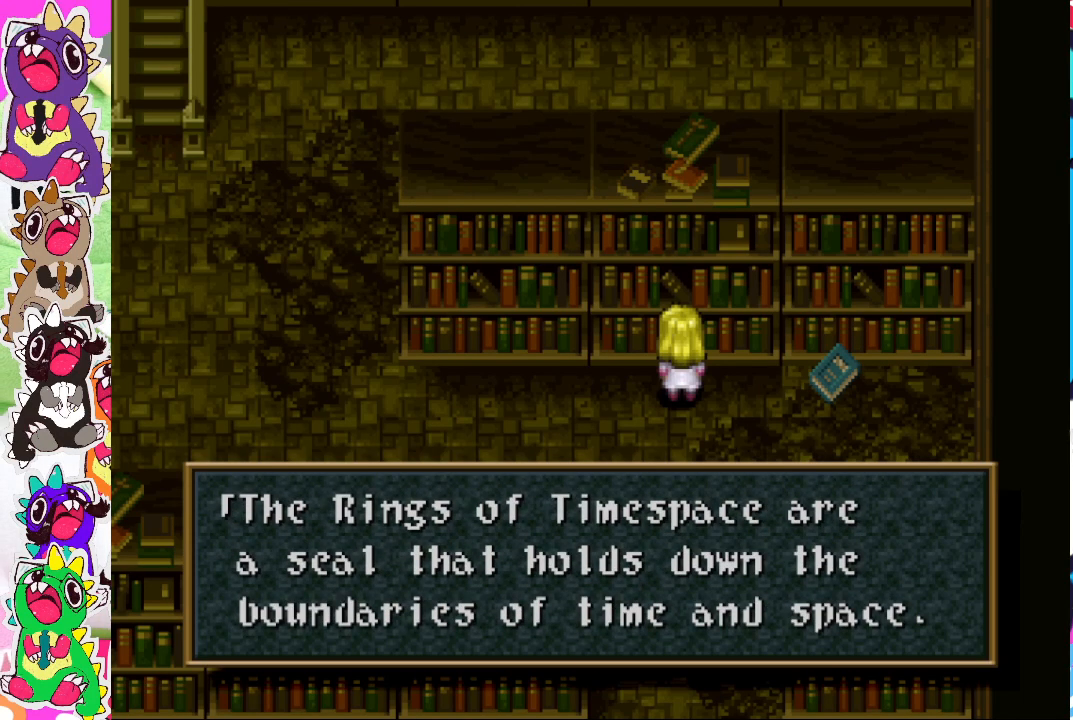
{"buttons": [], "left_stick": "center", "right_stick": "center", "events": []}
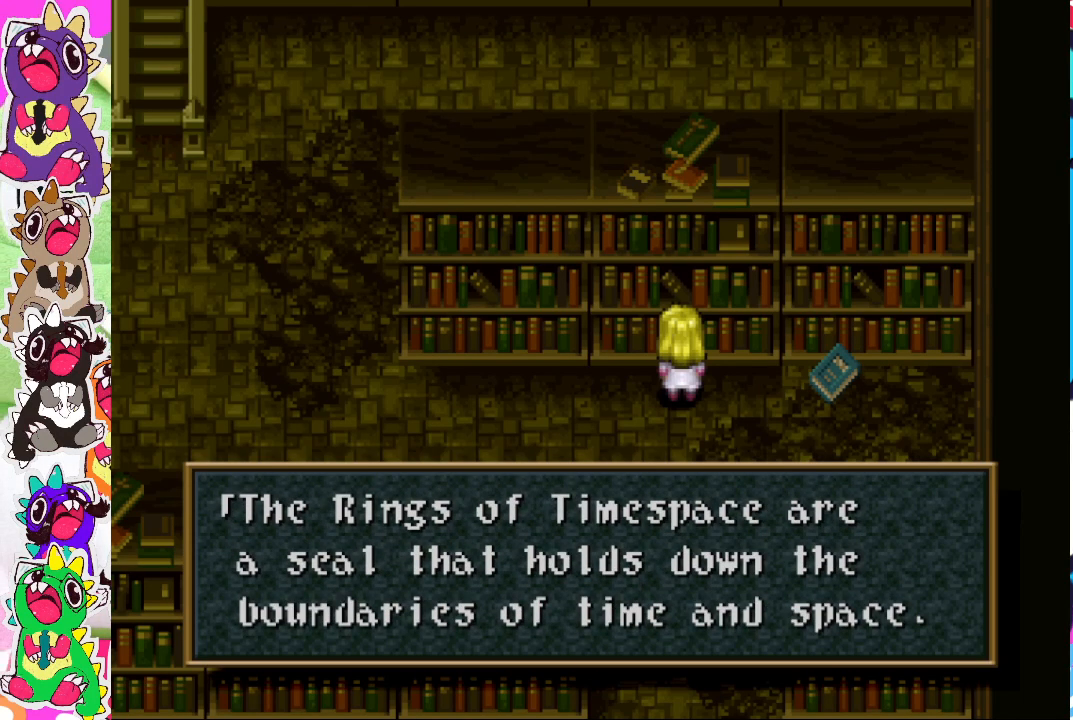
{"buttons": [], "left_stick": "center", "right_stick": "center", "events": []}
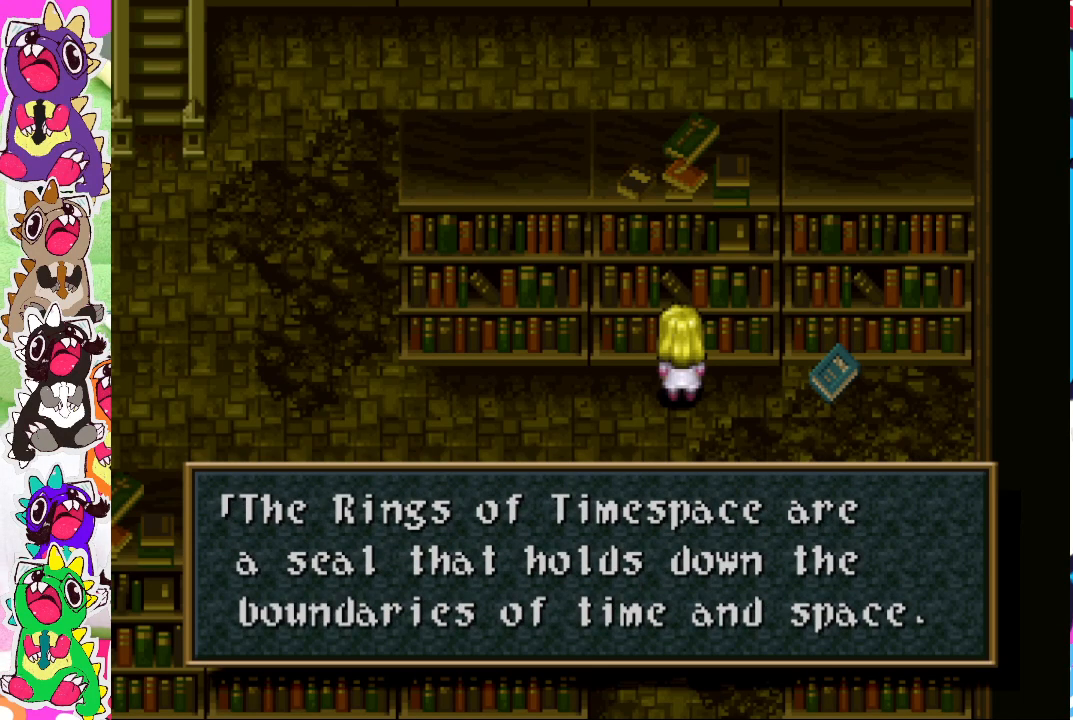
{"buttons": [], "left_stick": "center", "right_stick": "center", "events": [[117, "CROSS", "down"], [267, "CROSS", "up"]]}
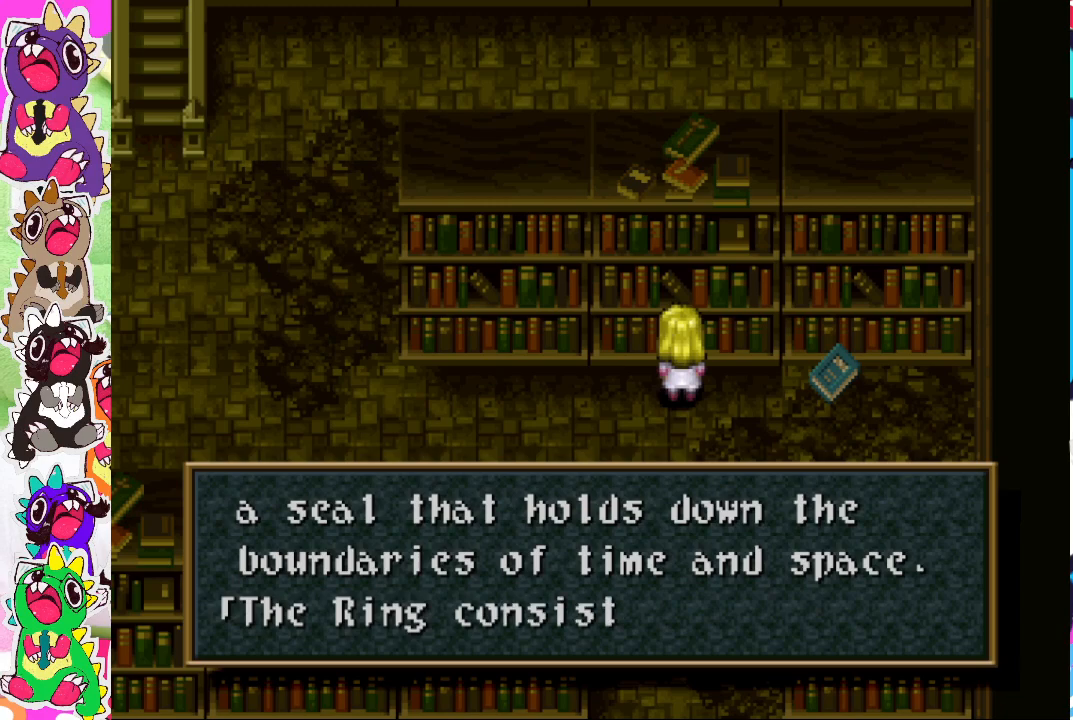
{"buttons": [], "left_stick": "center", "right_stick": "center", "events": []}
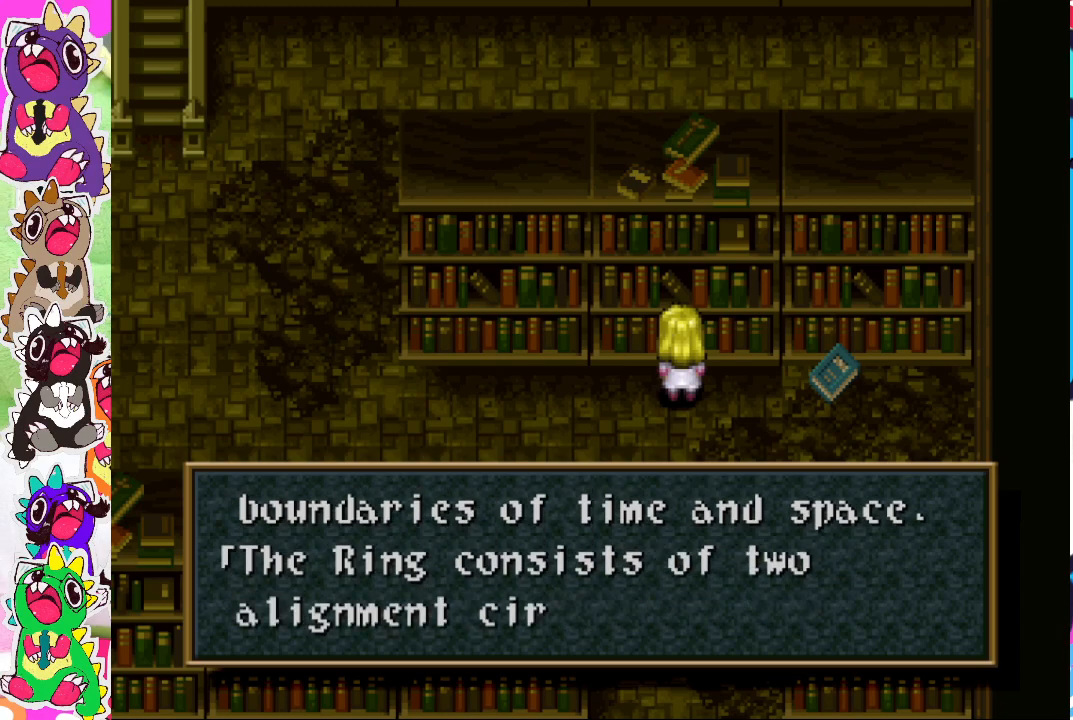
{"buttons": [], "left_stick": "center", "right_stick": "center", "events": []}
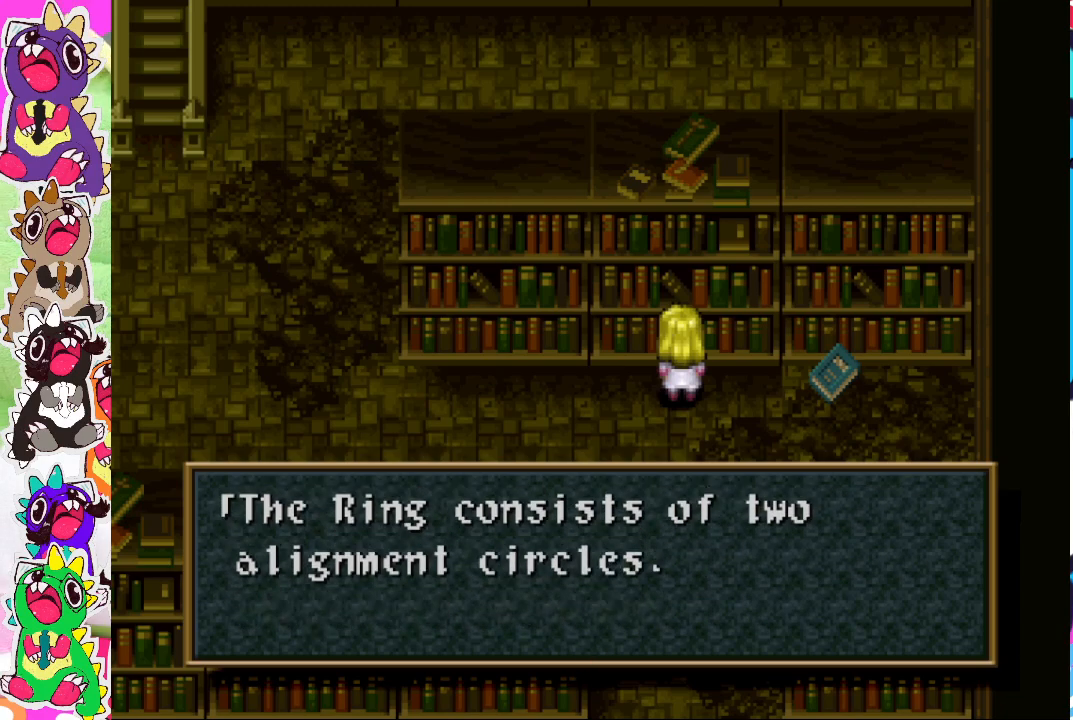
{"buttons": [], "left_stick": "center", "right_stick": "center", "events": []}
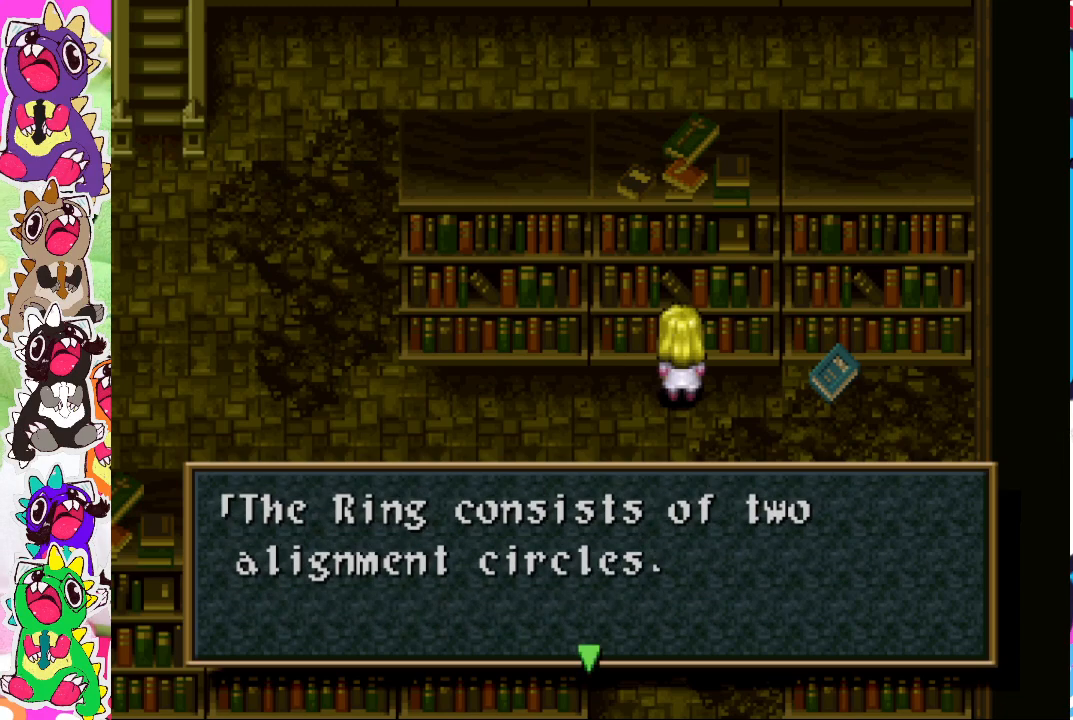
{"buttons": [], "left_stick": "center", "right_stick": "center", "events": [[117, "CROSS", "down"], [317, "CROSS", "up"]]}
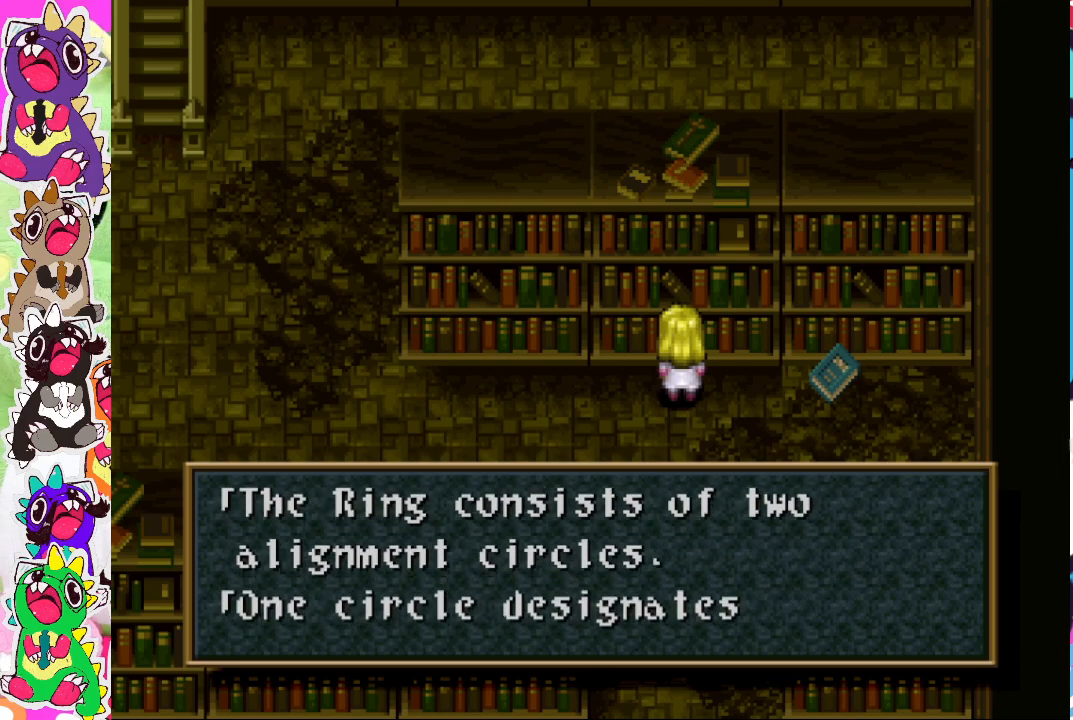
{"buttons": [], "left_stick": "center", "right_stick": "center", "events": []}
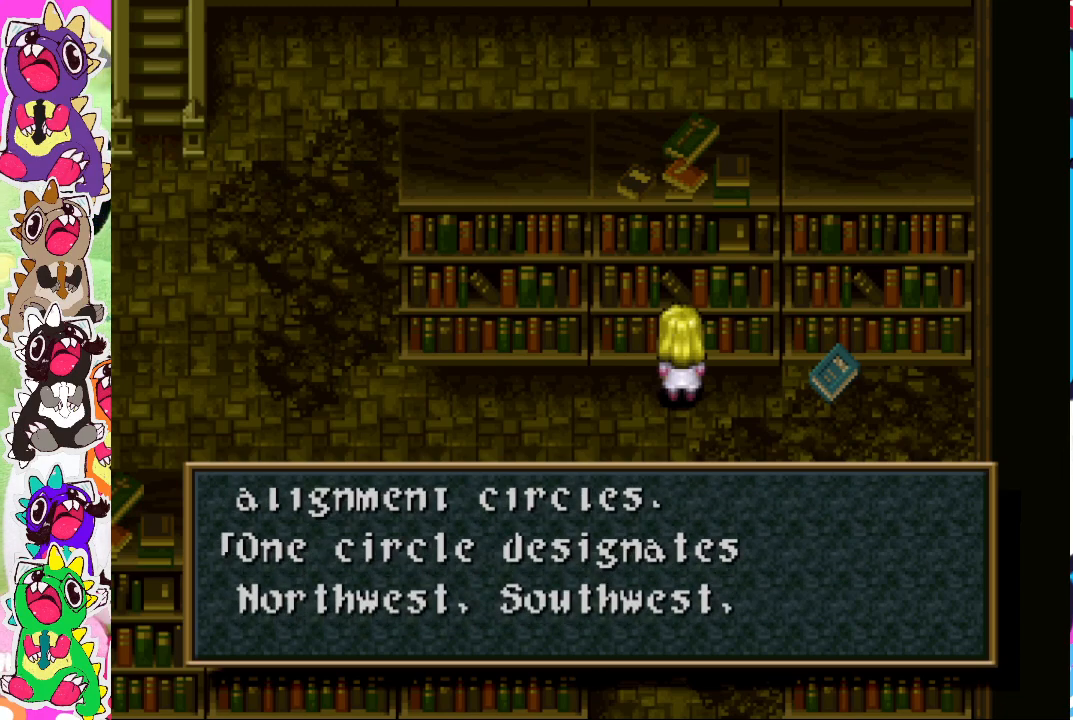
{"buttons": [], "left_stick": "center", "right_stick": "center", "events": []}
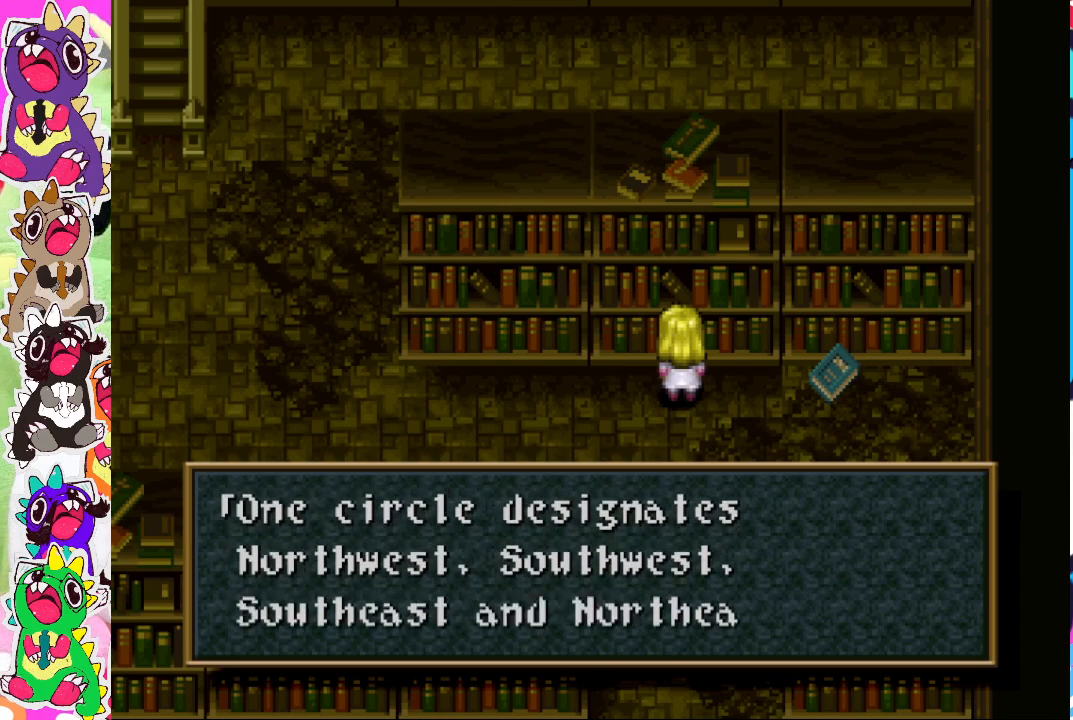
{"buttons": [], "left_stick": "center", "right_stick": "center", "events": []}